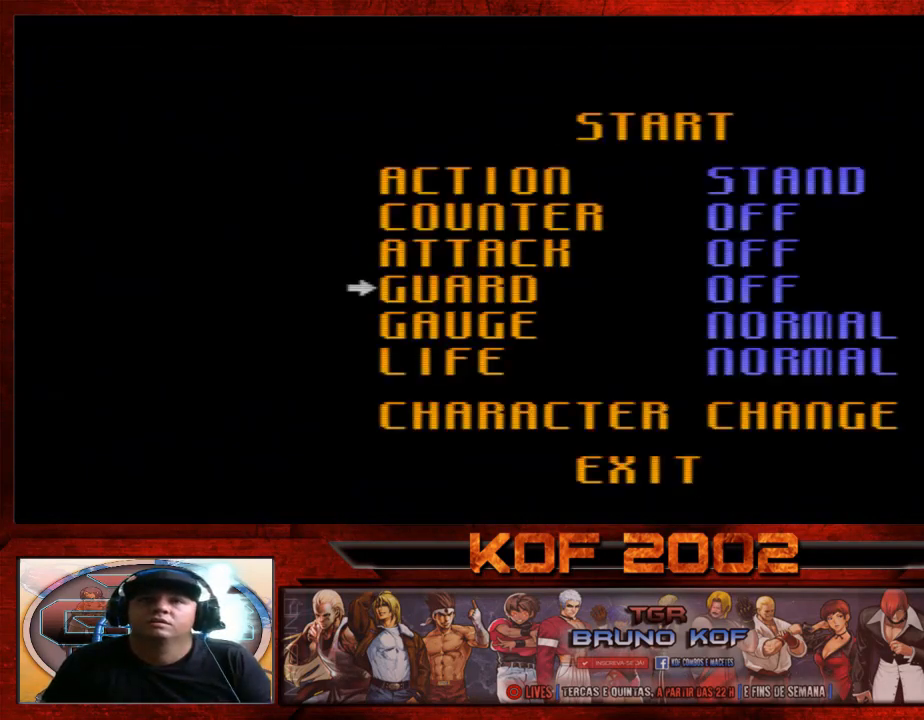
Gameplay with a controller (arcade stick); each line is a JSON object with the inputs held at the frame after it. "events" lists button and stick changes between this image and that frame as [ms after this image, input, new state], when the widget could be followed in between. Not read: L3 R3.
{"buttons": [], "left_stick": "center", "events": [[300, "left_stick", "down"], [400, "left_stick", "center"]]}
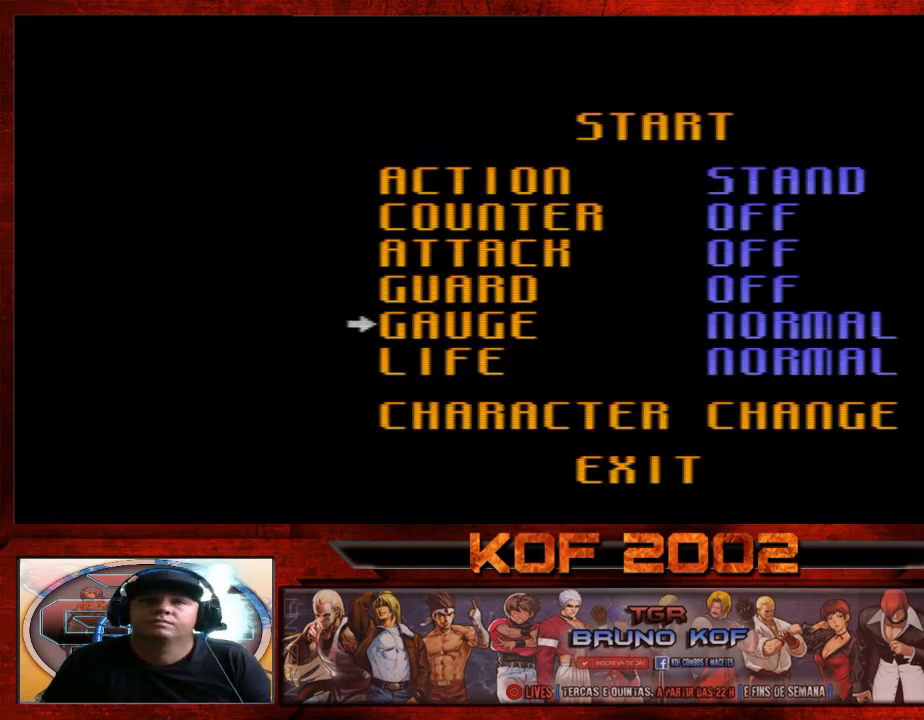
{"buttons": [], "left_stick": "center", "events": [[33, "left_stick", "right"], [200, "left_stick", "center"]]}
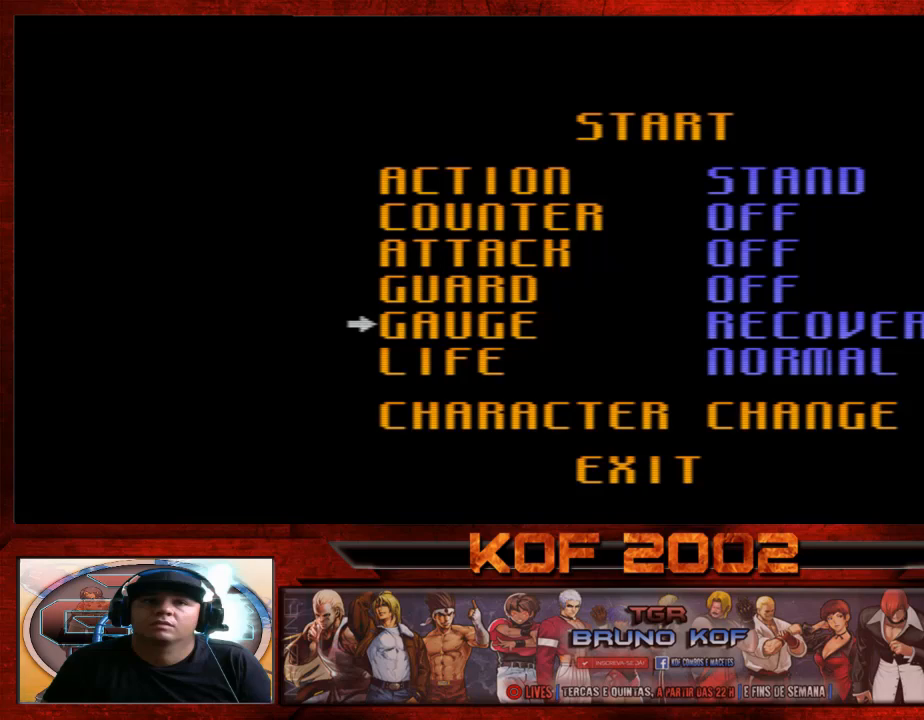
{"buttons": [], "left_stick": "center", "events": [[100, "left_stick", "up"], [267, "left_stick", "center"], [367, "left_stick", "right"], [467, "left_stick", "center"]]}
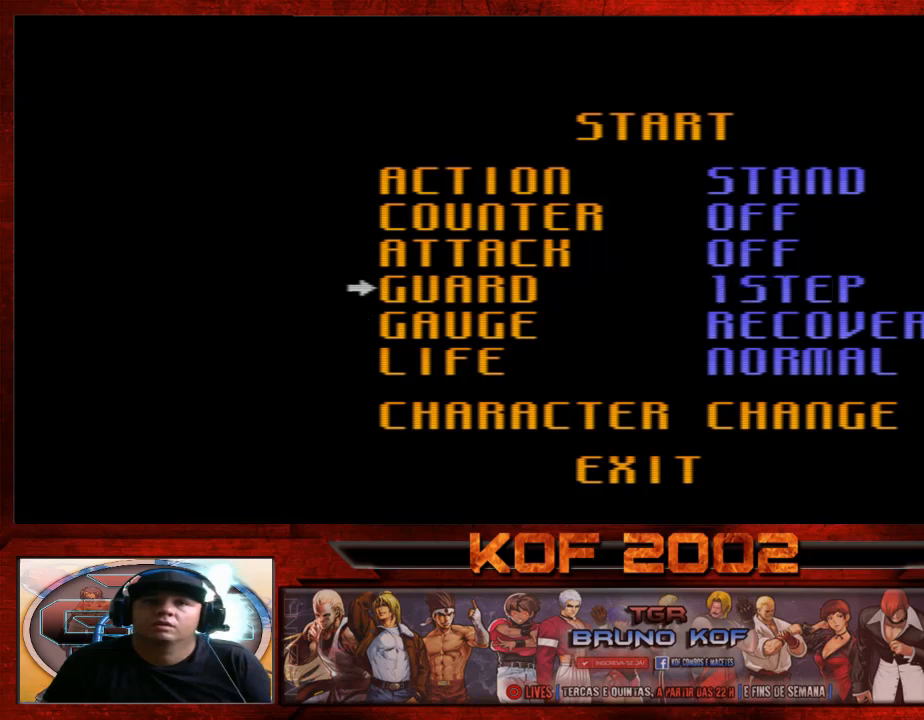
{"buttons": [], "left_stick": "center", "events": []}
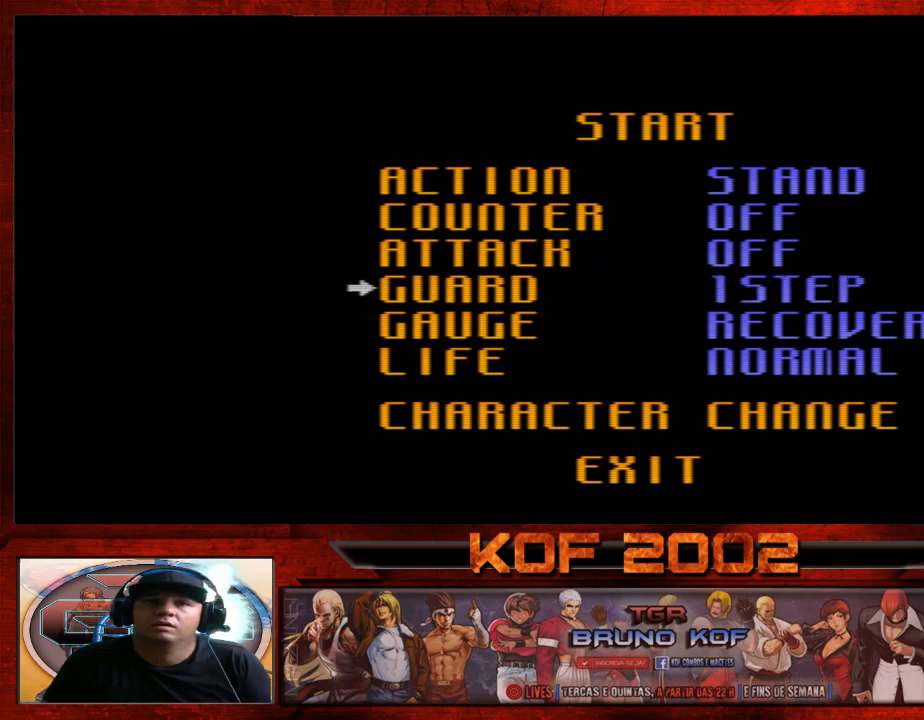
{"buttons": [], "left_stick": "down", "events": [[67, "left_stick", "down"], [200, "left_stick", "center"], [400, "left_stick", "down"]]}
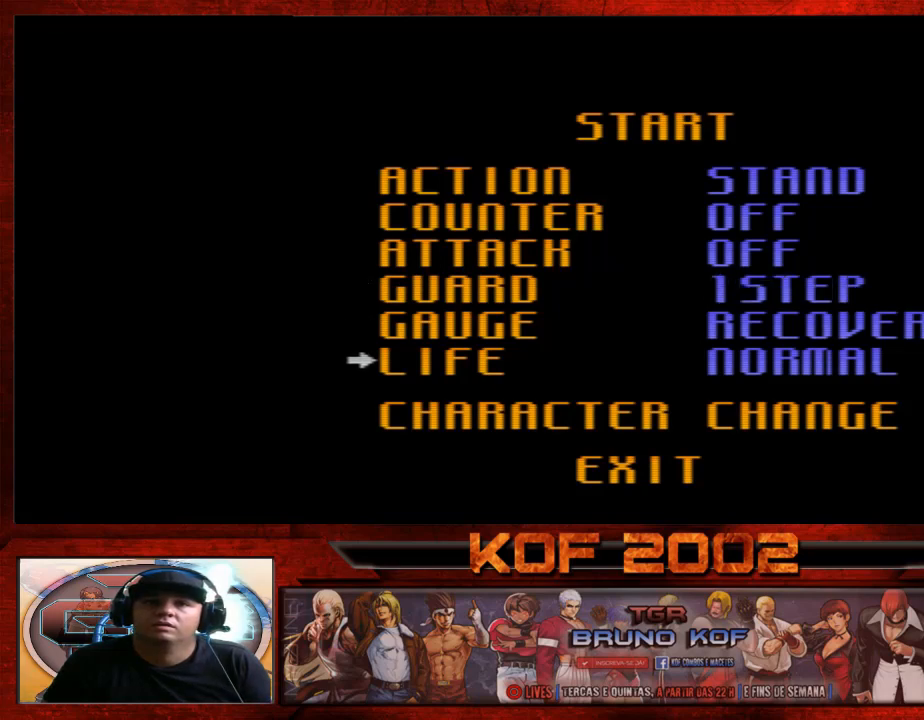
{"buttons": [], "left_stick": "center", "events": [[33, "left_stick", "center"]]}
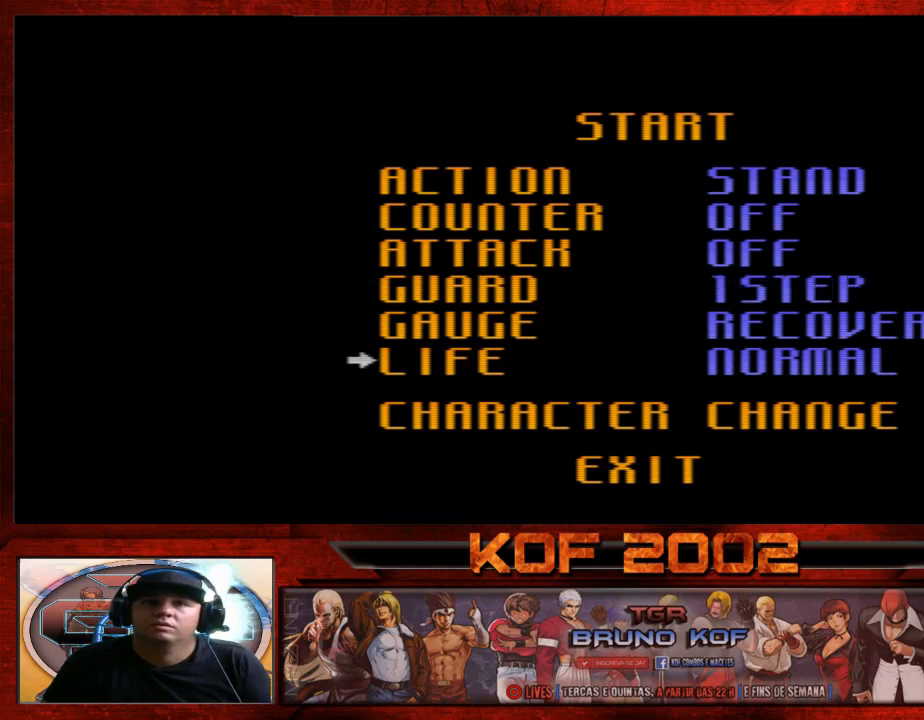
{"buttons": [], "left_stick": "center", "events": [[200, "left_stick", "down"], [333, "left_stick", "center"], [400, "left_stick", "down"], [500, "left_stick", "center"]]}
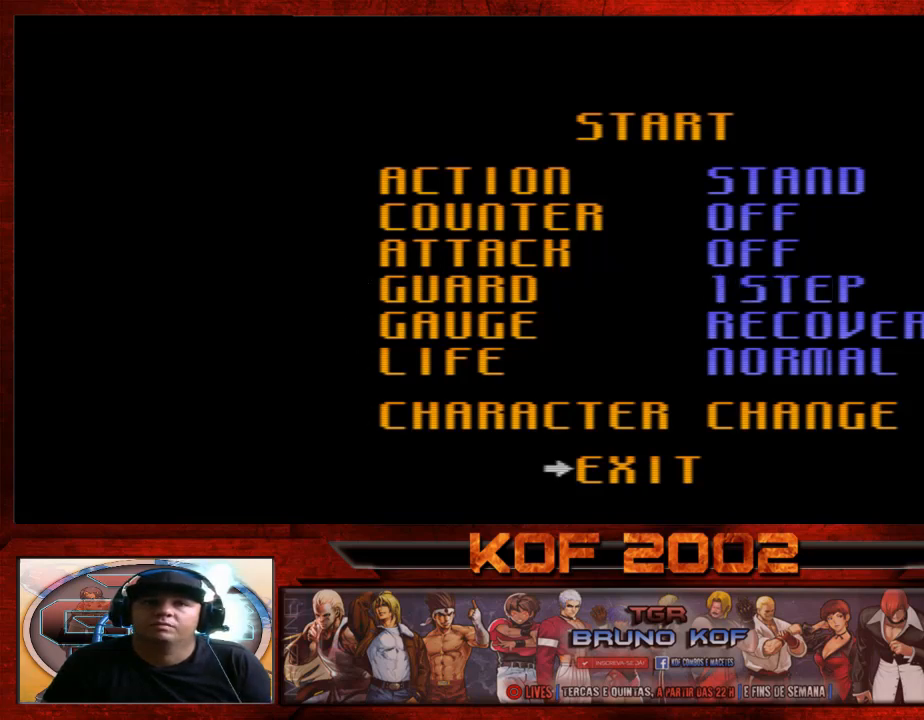
{"buttons": [], "left_stick": "center", "events": [[100, "left_stick", "down"], [200, "left_stick", "center"]]}
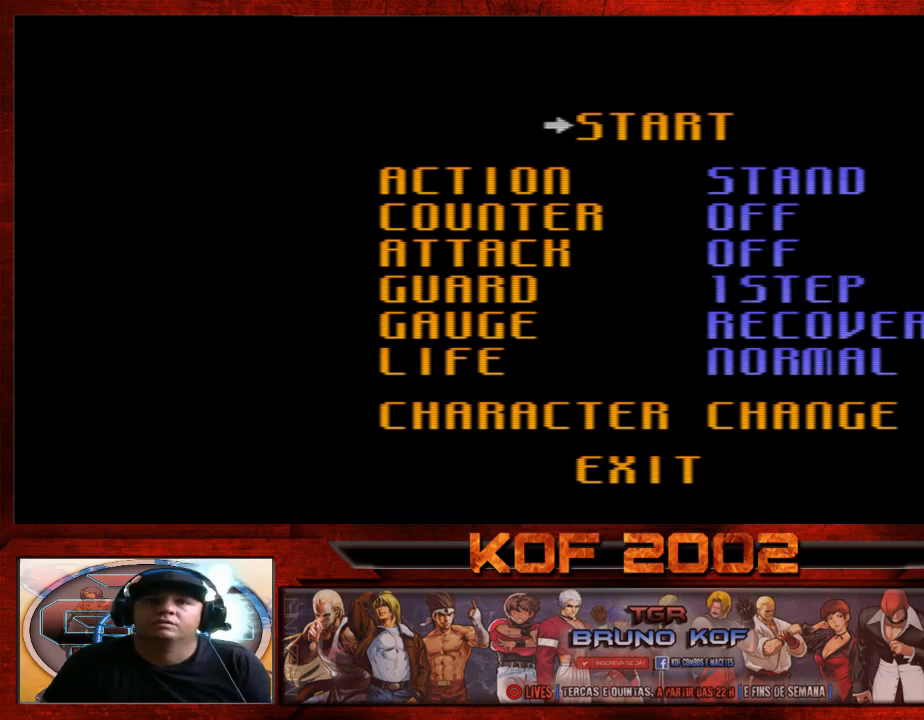
{"buttons": ["A"], "left_stick": "center", "events": [[467, "A", "down"]]}
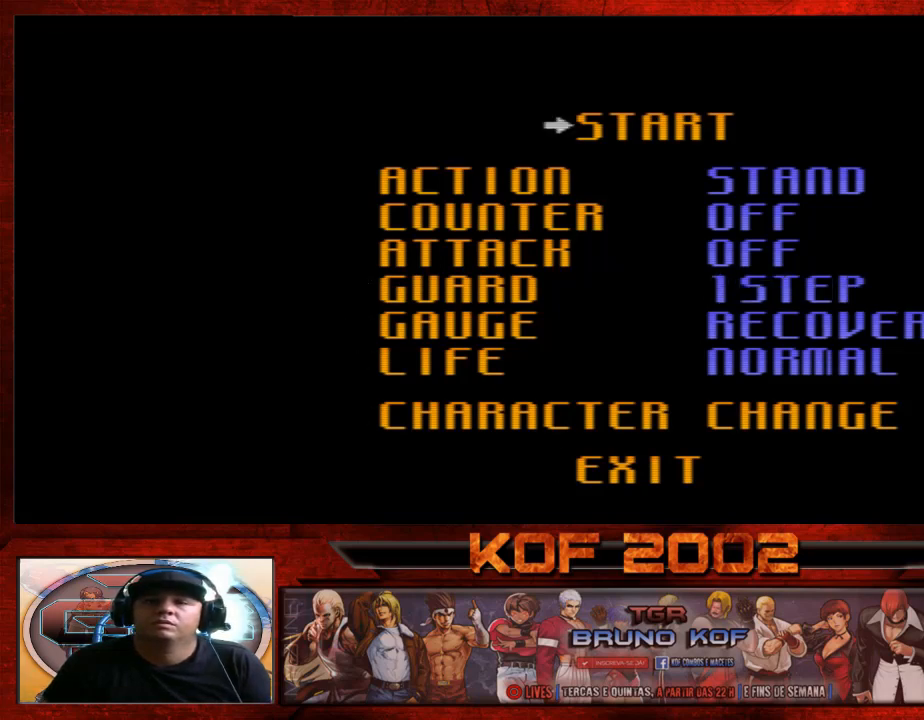
{"buttons": [], "left_stick": "center", "events": [[33, "A", "up"]]}
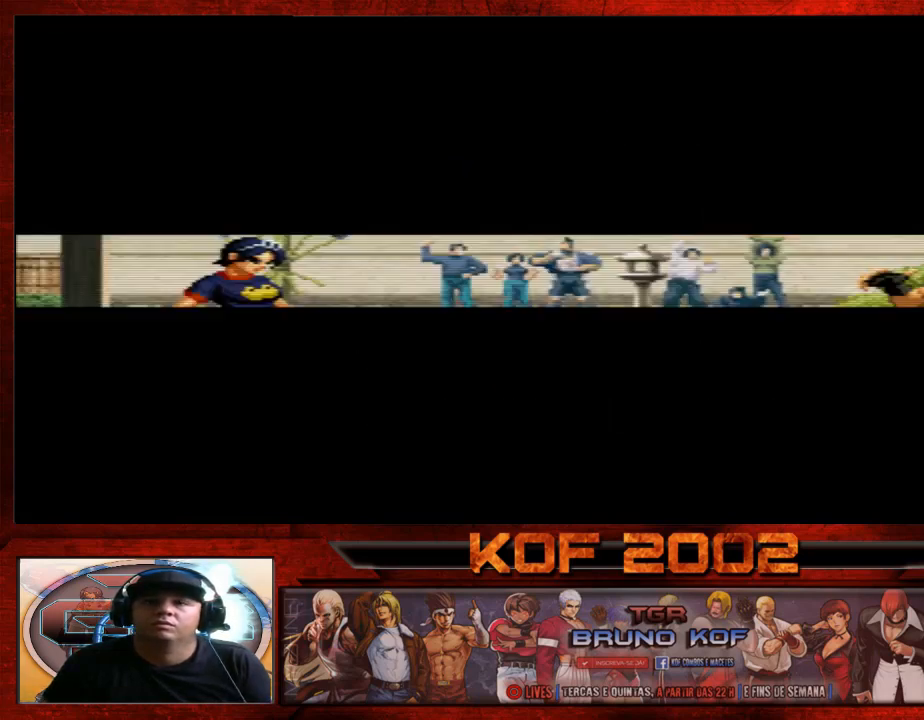
{"buttons": ["A"], "left_stick": "center", "events": [[500, "A", "down"]]}
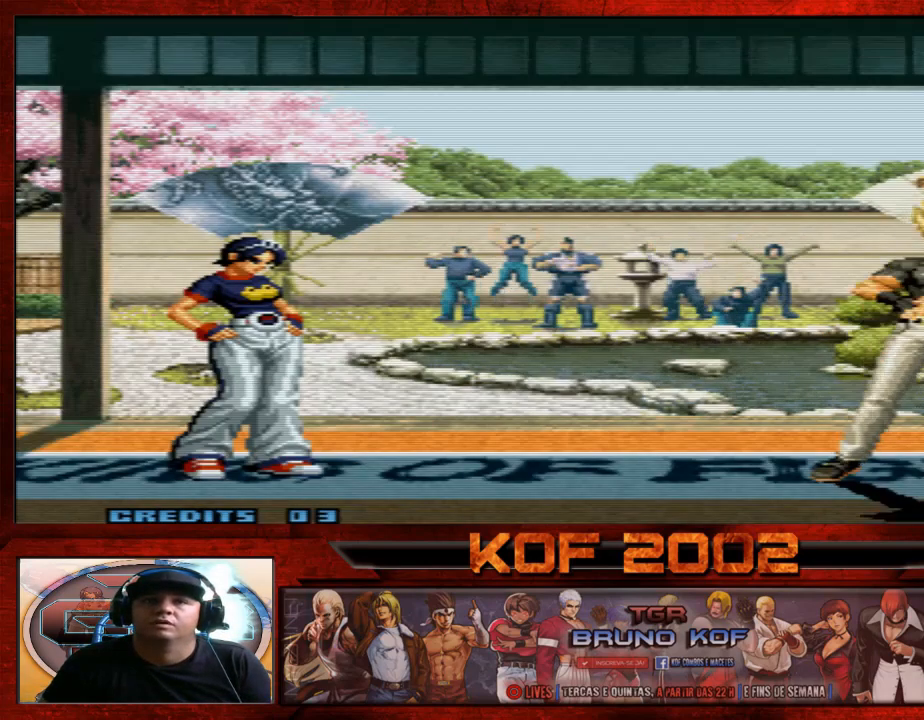
{"buttons": [], "left_stick": "center", "events": [[100, "A", "up"]]}
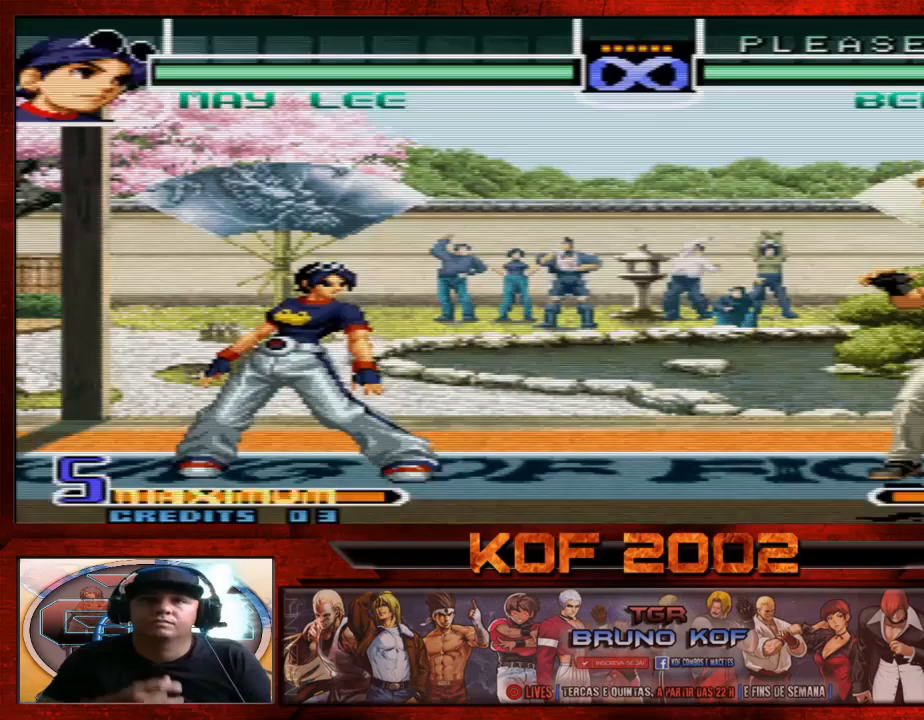
{"buttons": [], "left_stick": "center", "events": []}
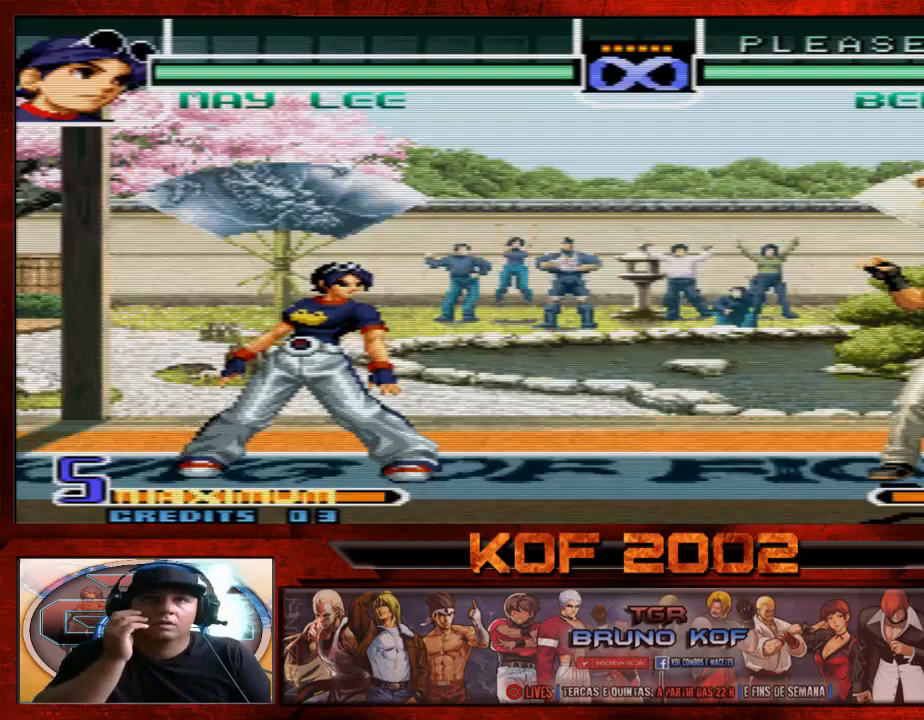
{"buttons": [], "left_stick": "center", "events": []}
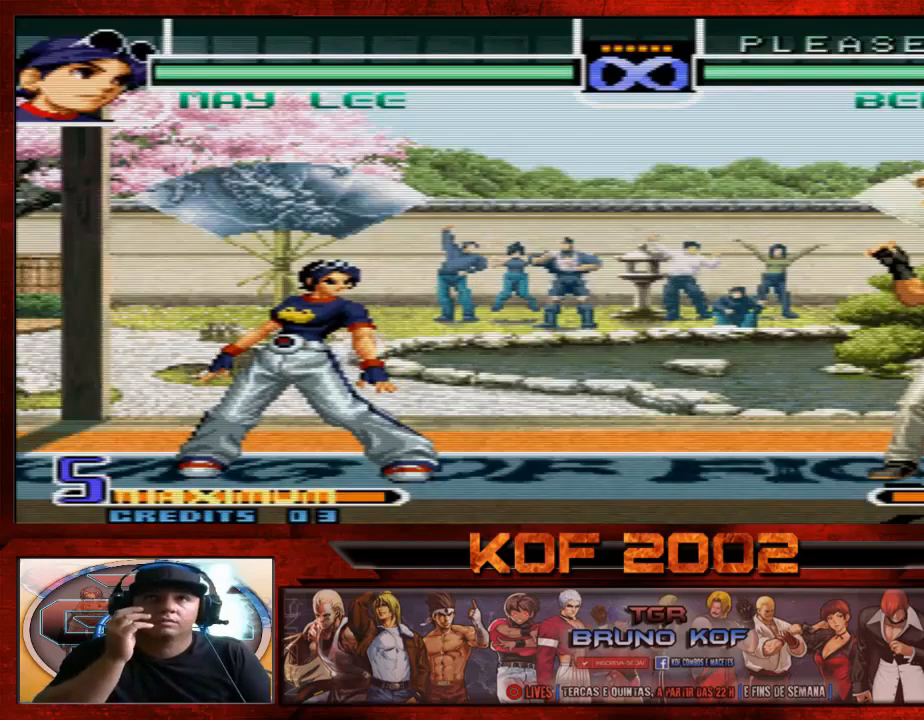
{"buttons": [], "left_stick": "center", "events": []}
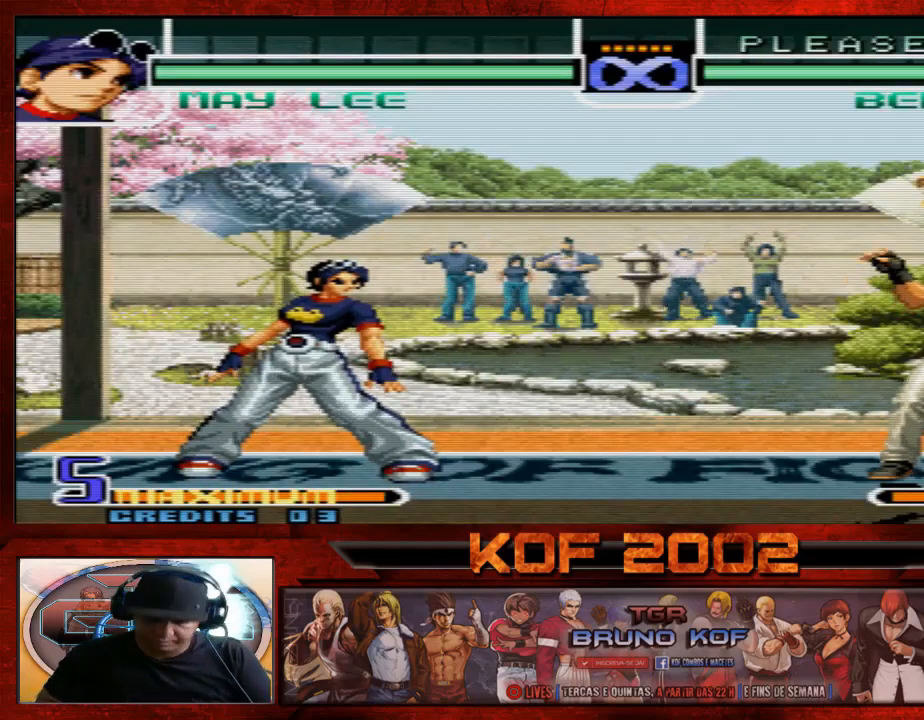
{"buttons": [], "left_stick": "center", "events": []}
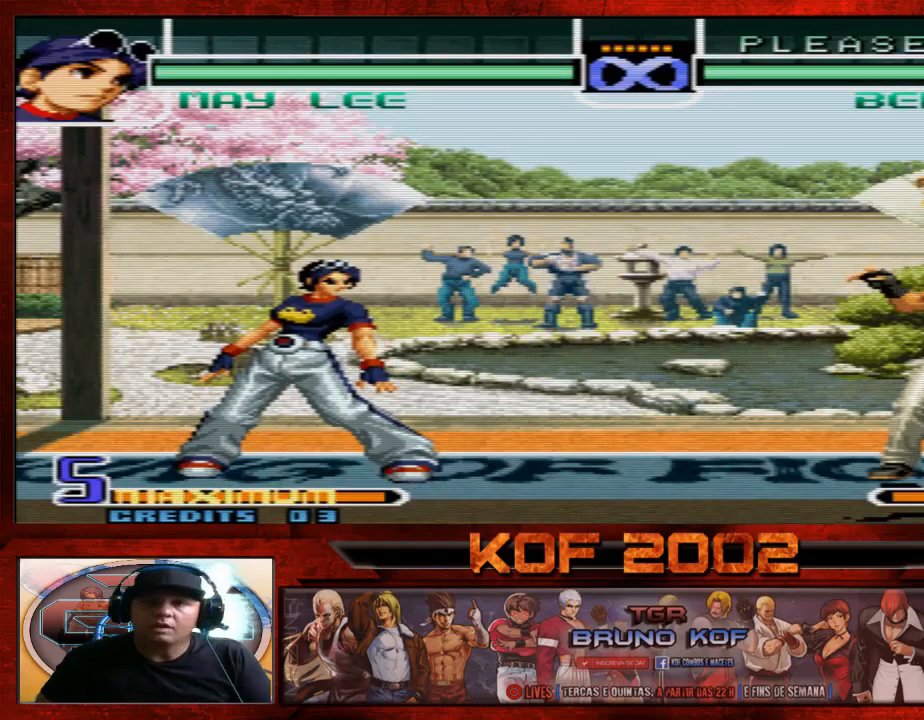
{"buttons": [], "left_stick": "right", "events": [[133, "left_stick", "right"], [200, "left_stick", "center"], [267, "left_stick", "right"]]}
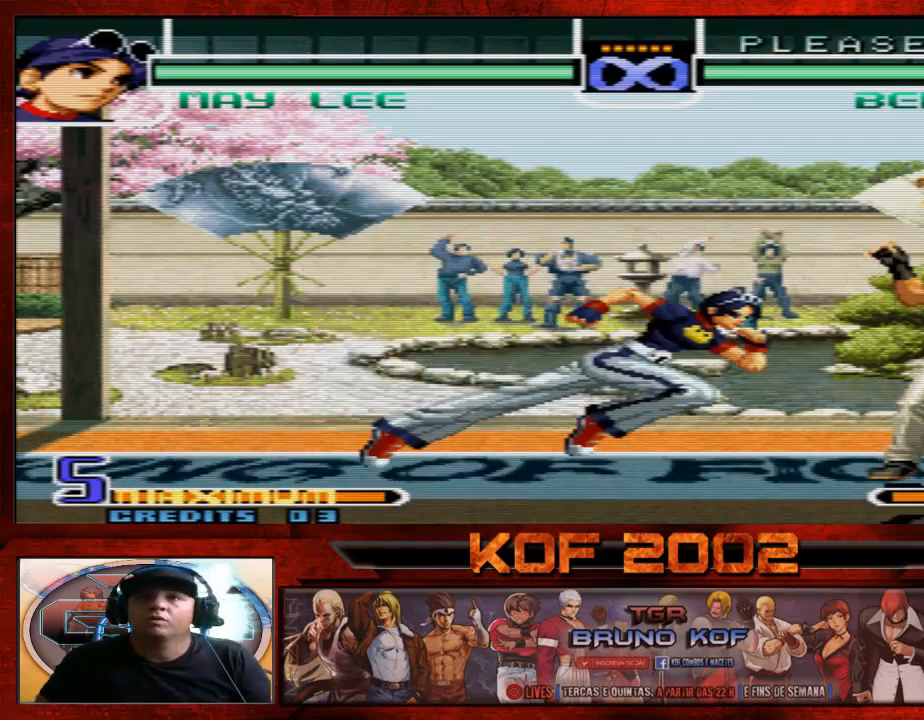
{"buttons": [], "left_stick": "right", "events": []}
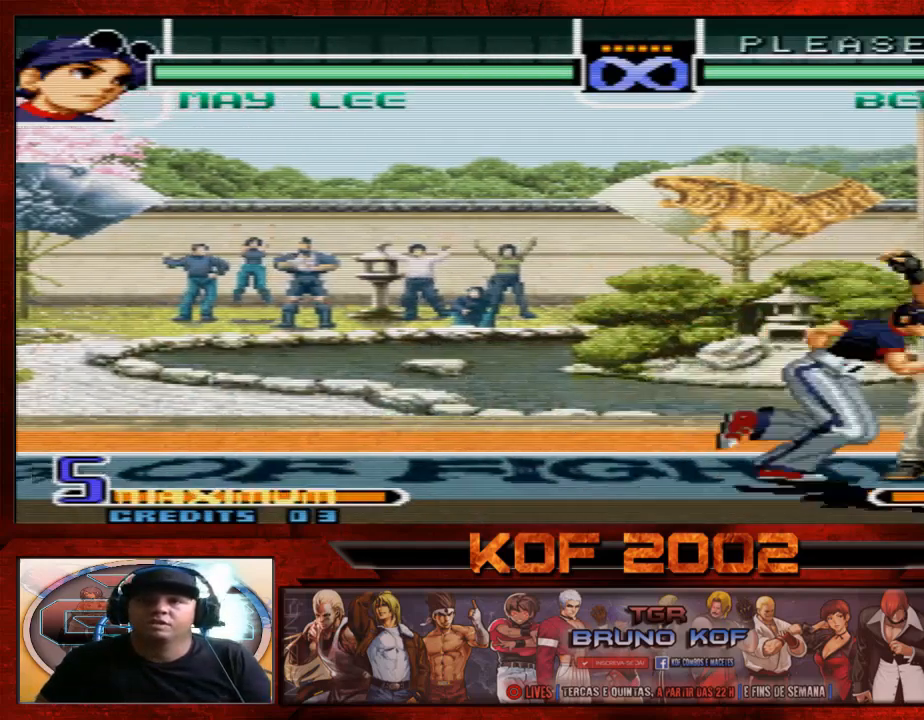
{"buttons": [], "left_stick": "right", "events": []}
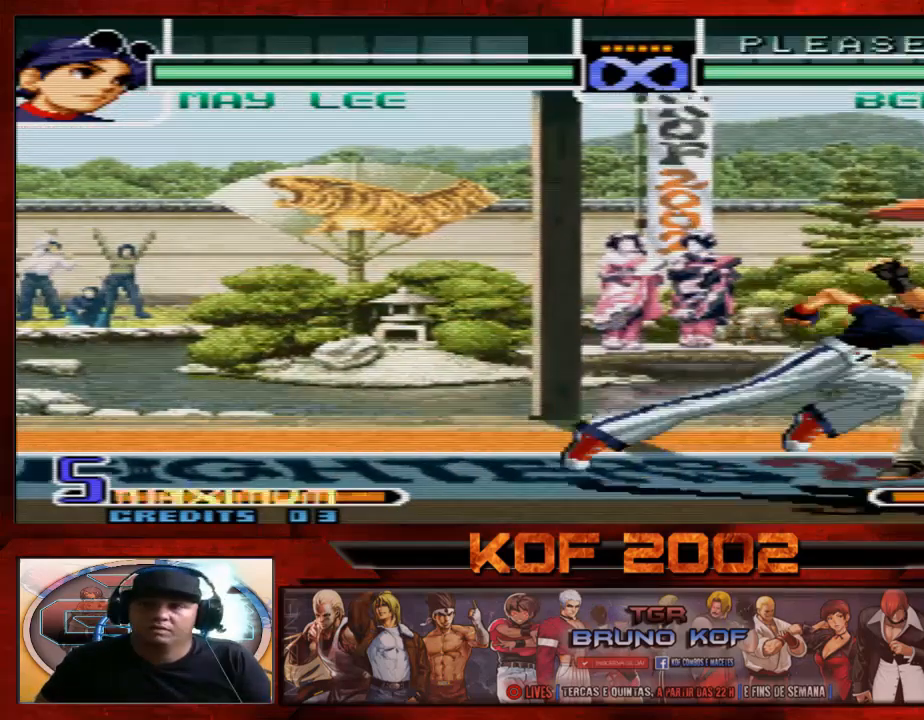
{"buttons": [], "left_stick": "right", "events": []}
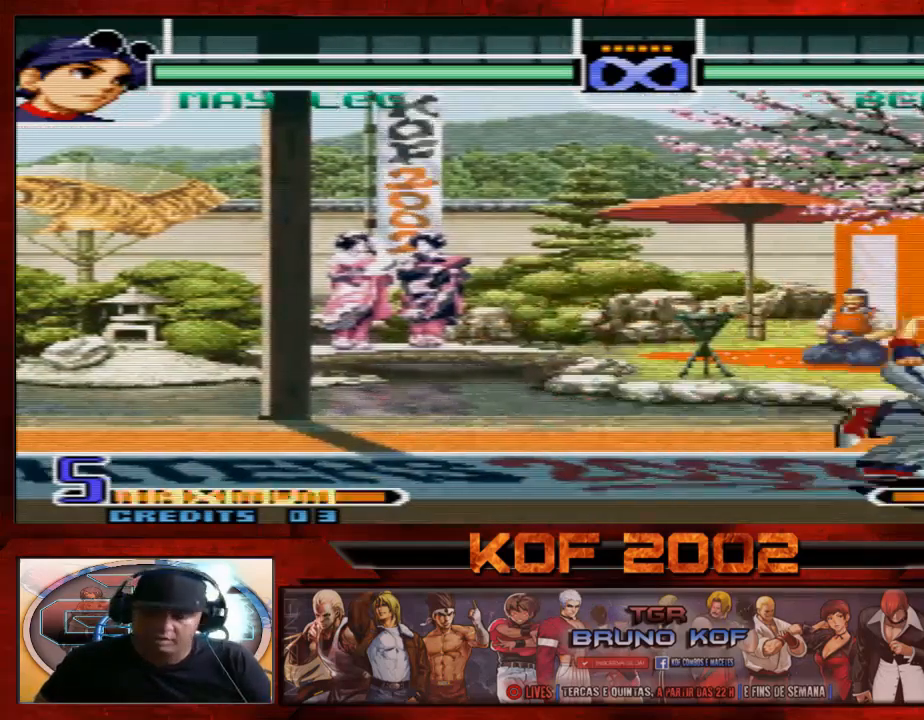
{"buttons": [], "left_stick": "left", "events": [[433, "left_stick", "center"], [500, "left_stick", "left"]]}
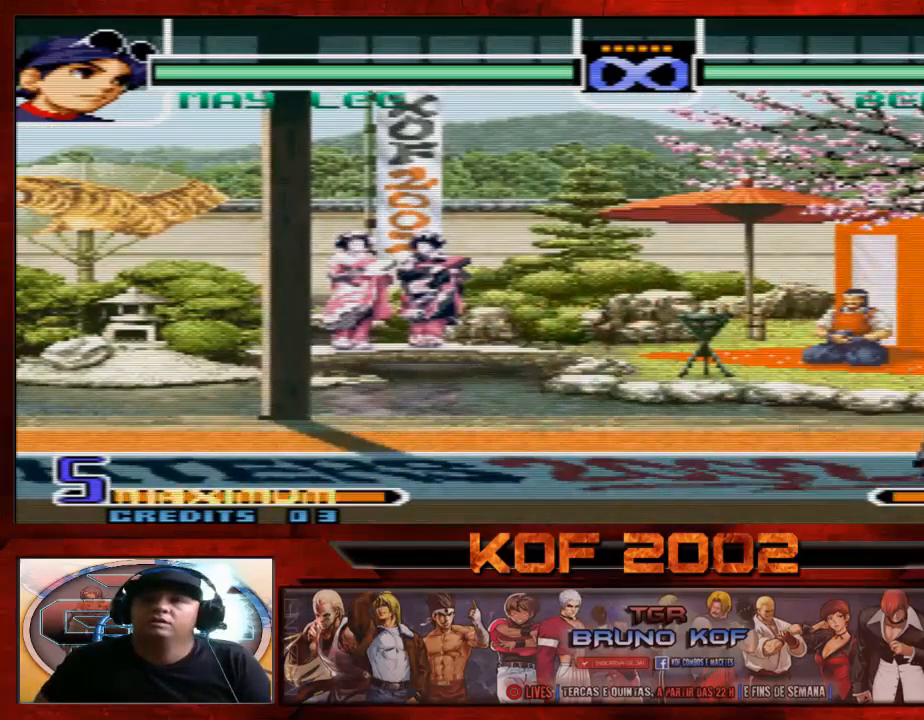
{"buttons": [], "left_stick": "left", "events": []}
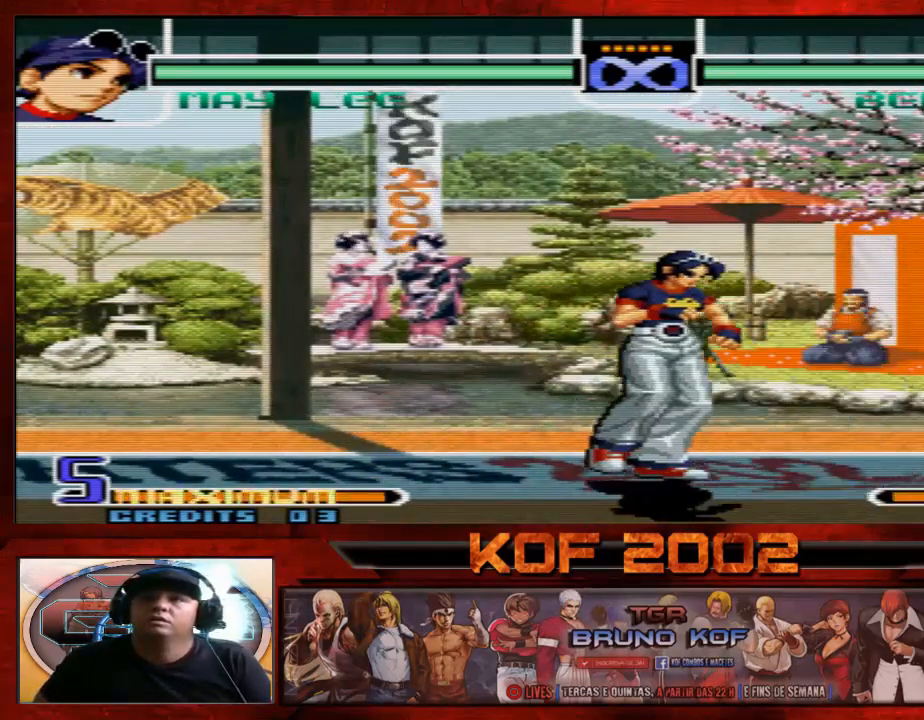
{"buttons": [], "left_stick": "center", "events": [[100, "left_stick", "center"]]}
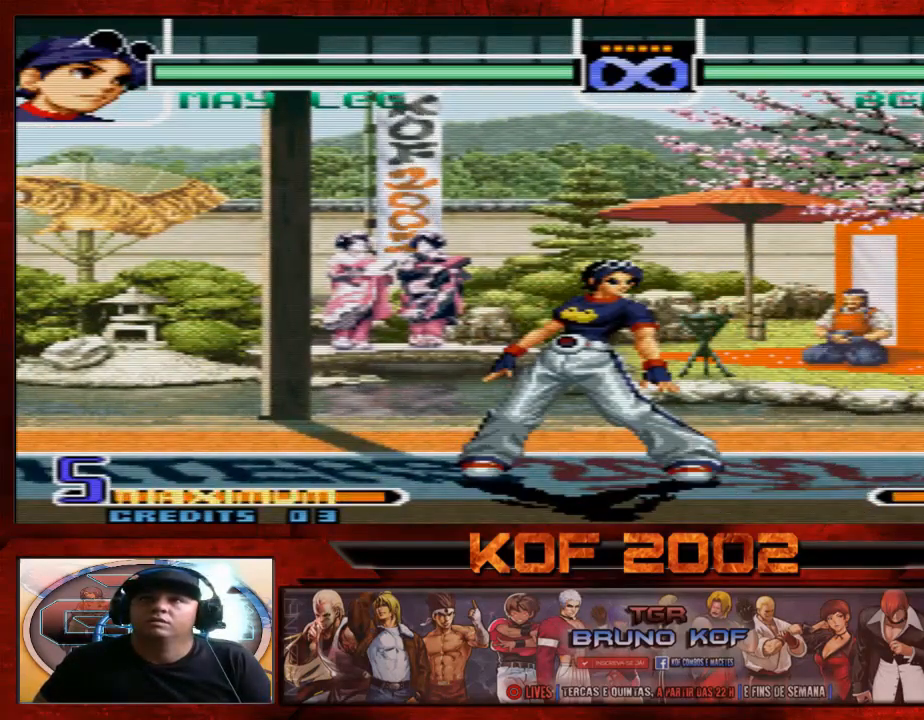
{"buttons": [], "left_stick": "center", "events": []}
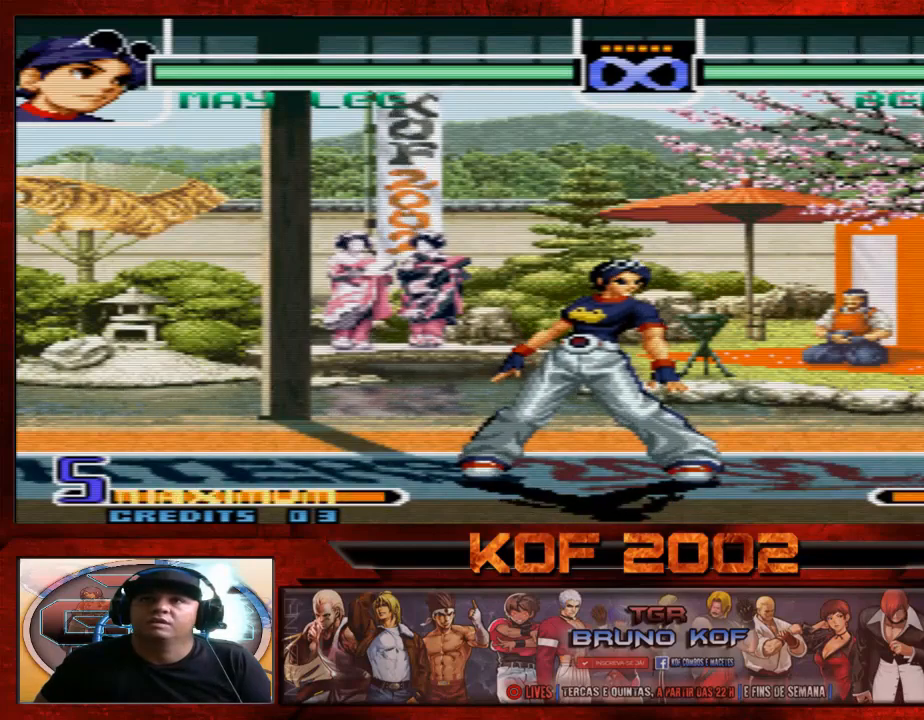
{"buttons": [], "left_stick": "center", "events": []}
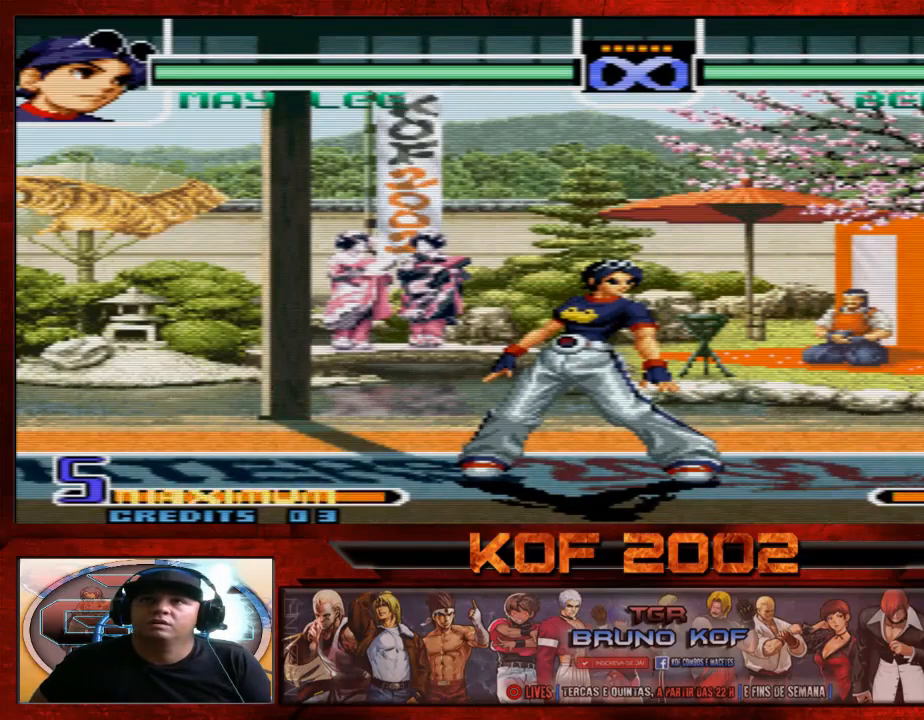
{"buttons": [], "left_stick": "left", "events": [[133, "left_stick", "left"]]}
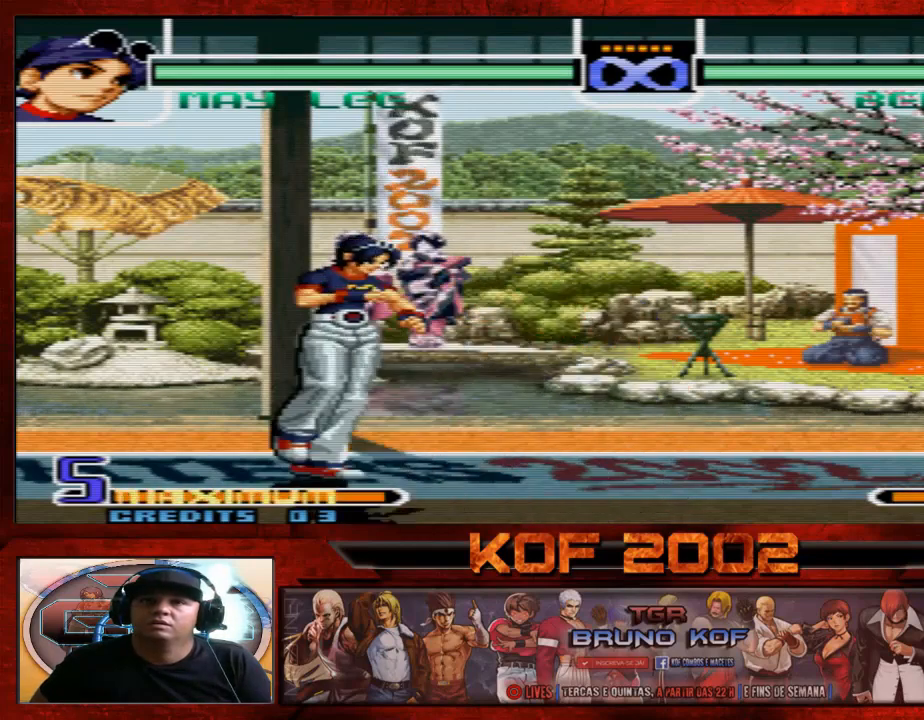
{"buttons": [], "left_stick": "center", "events": [[200, "left_stick", "center"]]}